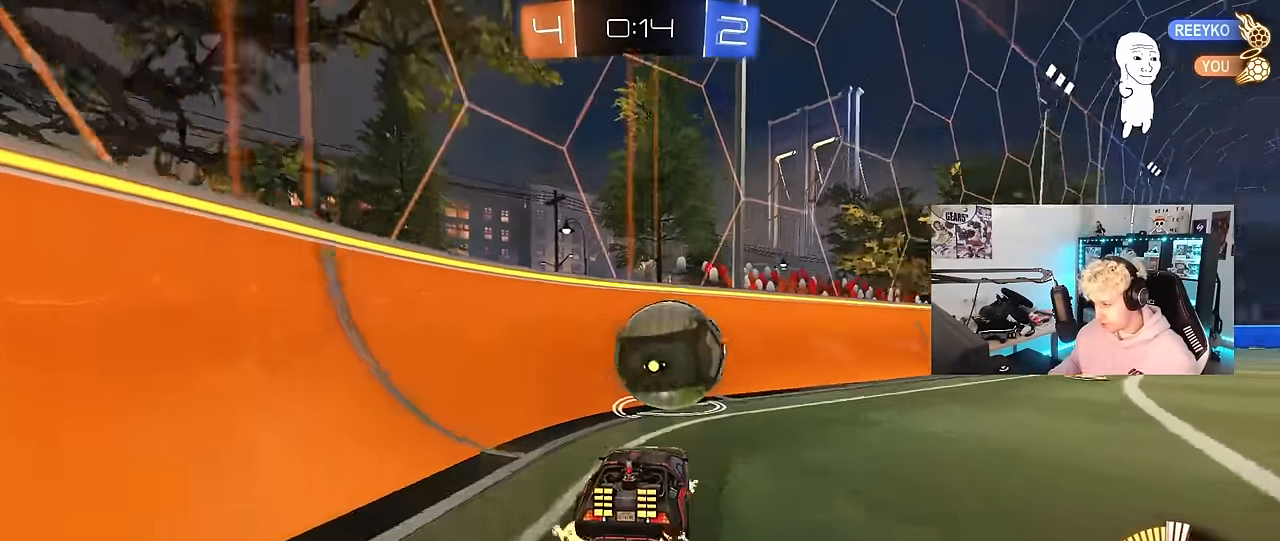
Gameplay with keyboard and mouse; each line is a JSON object with the keys and mouse buttons held at the frame after it. "events" lists presses ("down") and releases ("up") of "1", "2", "3", "4", "5", "a", "alt", "c", "caps_lock", "ctrl", "d", "e", "f", "g", "q", "r", "s", "shift", "space", "t", "tab", "v", "w", "x", "z", "mouse_left", "mouse_wheel" and "mouse_right" between this image and that frame as [ms after this image, input, new state], when the widget could be followed in between. "mouse_left", "mouse_wheel", "mouse_right" = the "left", "wheel", "right" buttons of the "mouse" list. No other keys are recorded. "wheel" means that the mouse wheel is clicked or scrolled. "mouse_move" is the direction in which the mouse moves at that frame (one of eight, or "still"), when it could be read.
{"keys": ["d", "w"], "mouse": ["left"], "mouse_move": "still", "events": [[33, "d", "up"], [33, "w", "up"], [133, "d", "down"], [133, "s", "down"], [217, "s", "up"], [267, "d", "up"], [267, "mouse_left", "down"], [367, "w", "down"], [450, "d", "down"]]}
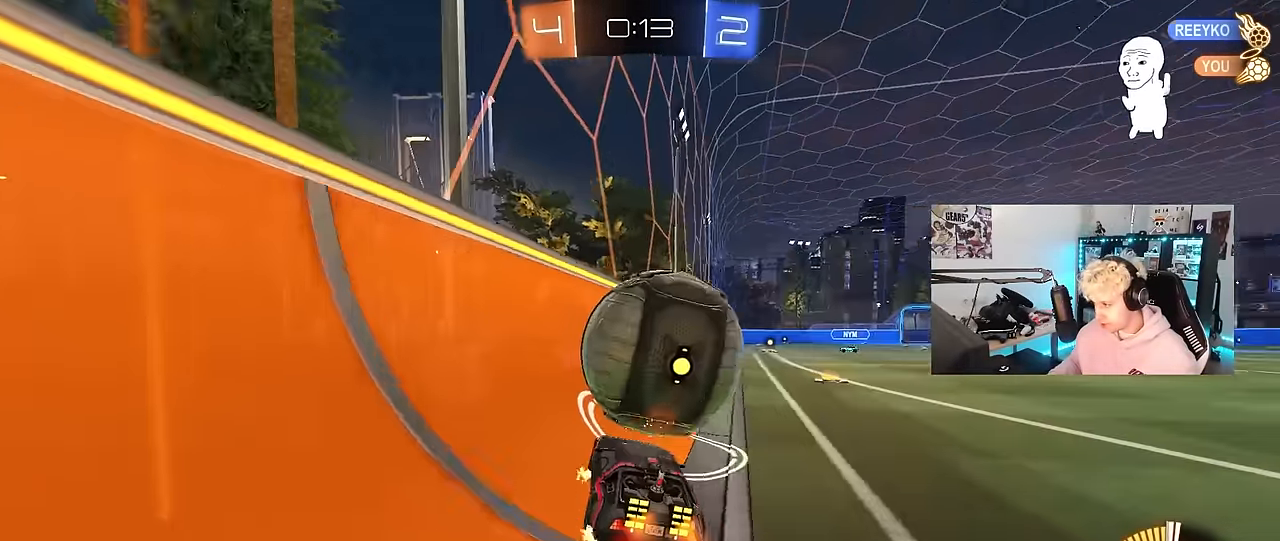
{"keys": ["a", "w"], "mouse": [], "mouse_move": "still", "events": [[50, "d", "up"], [283, "d", "down"], [333, "mouse_left", "up"], [433, "a", "down"], [433, "d", "up"]]}
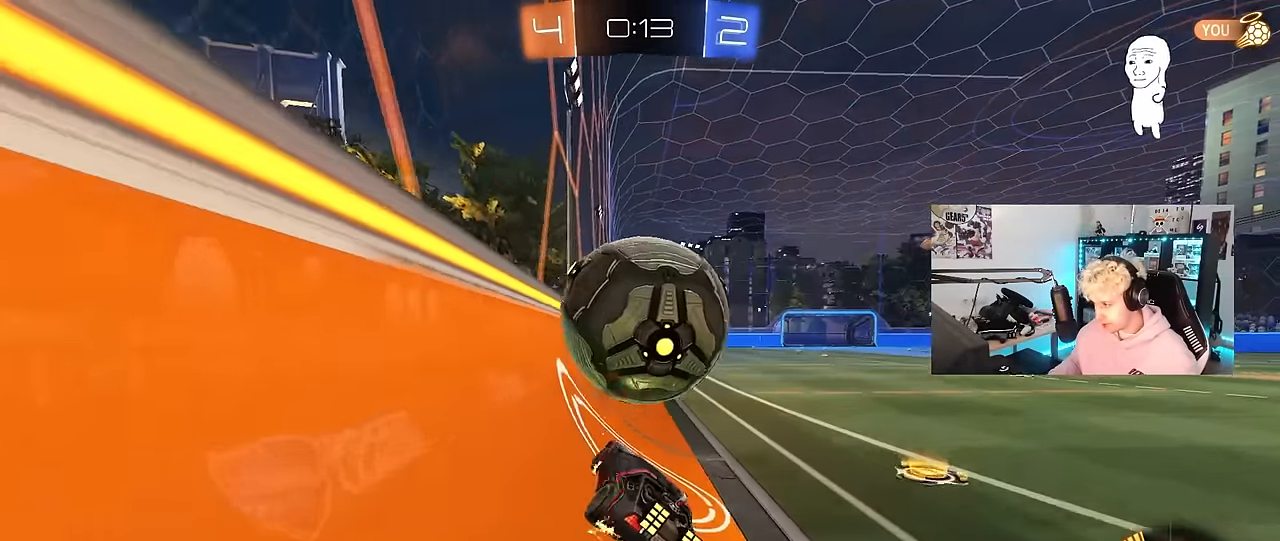
{"keys": ["w"], "mouse": ["left"], "mouse_move": "still", "events": [[17, "a", "up"], [67, "d", "down"], [250, "d", "up"], [250, "mouse_left", "down"], [300, "a", "down"], [483, "a", "up"]]}
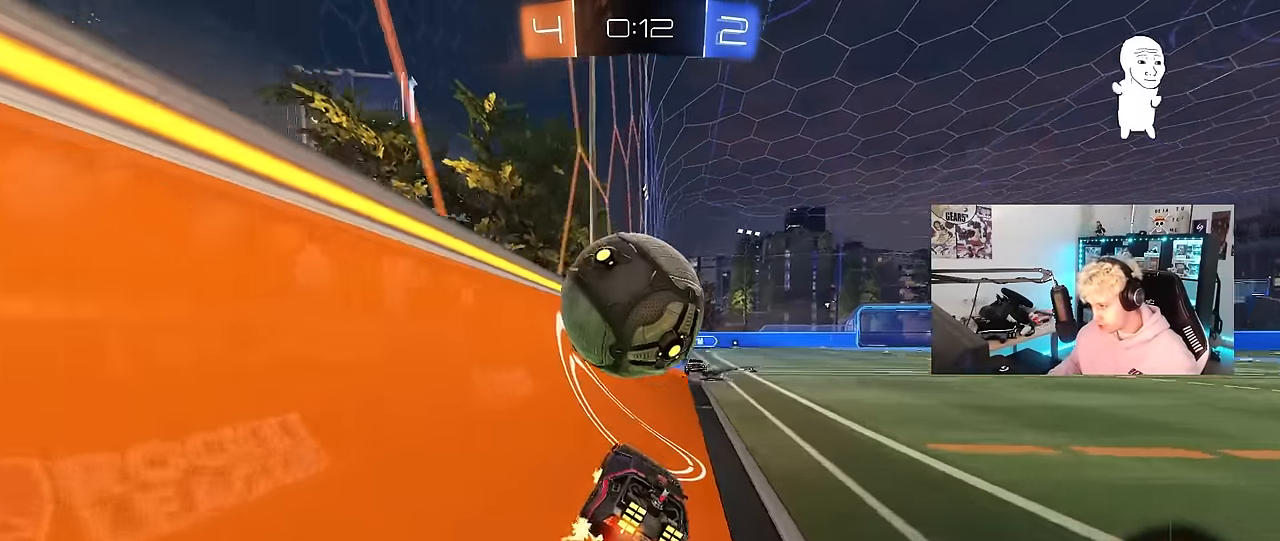
{"keys": ["d", "s", "shift"], "mouse": ["right"], "mouse_move": "up", "events": [[33, "mouse_left", "up"], [83, "mouse_right", "down"], [133, "a", "down"], [133, "w", "up"], [183, "a", "up"], [217, "d", "down"], [217, "mouse_right", "up"], [217, "w", "down"], [267, "mouse_right", "down"], [267, "shift", "down"], [450, "s", "down"], [450, "w", "up"]]}
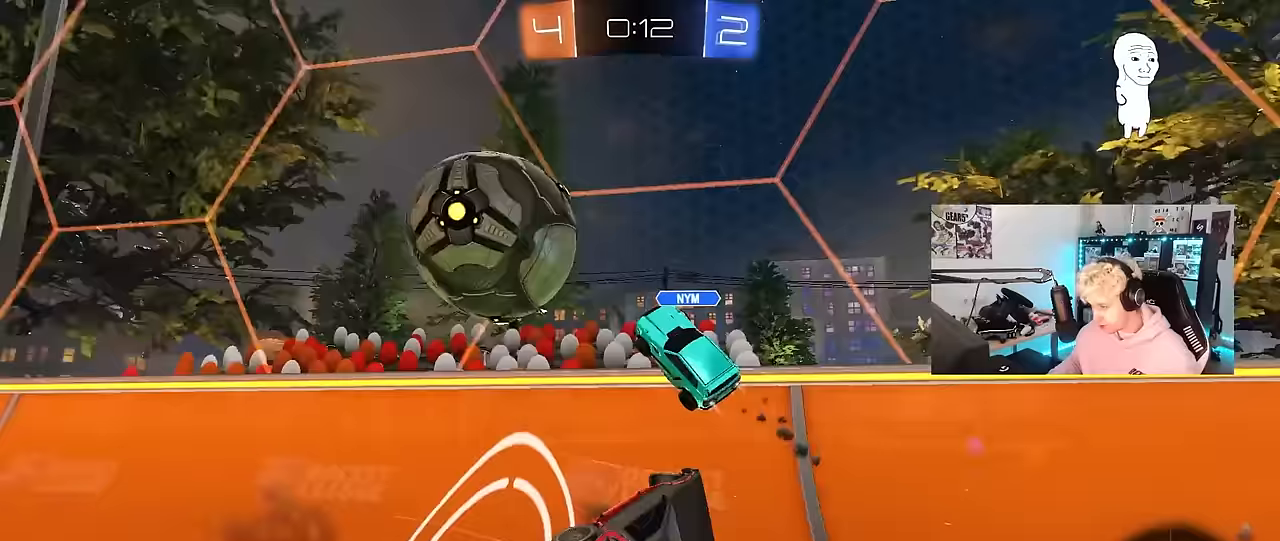
{"keys": ["w"], "mouse": [], "mouse_move": "still", "events": [[50, "mouse_right", "up"], [100, "s", "up"], [233, "a", "down"], [233, "d", "up"], [283, "w", "down"], [417, "shift", "up"], [467, "a", "up"]]}
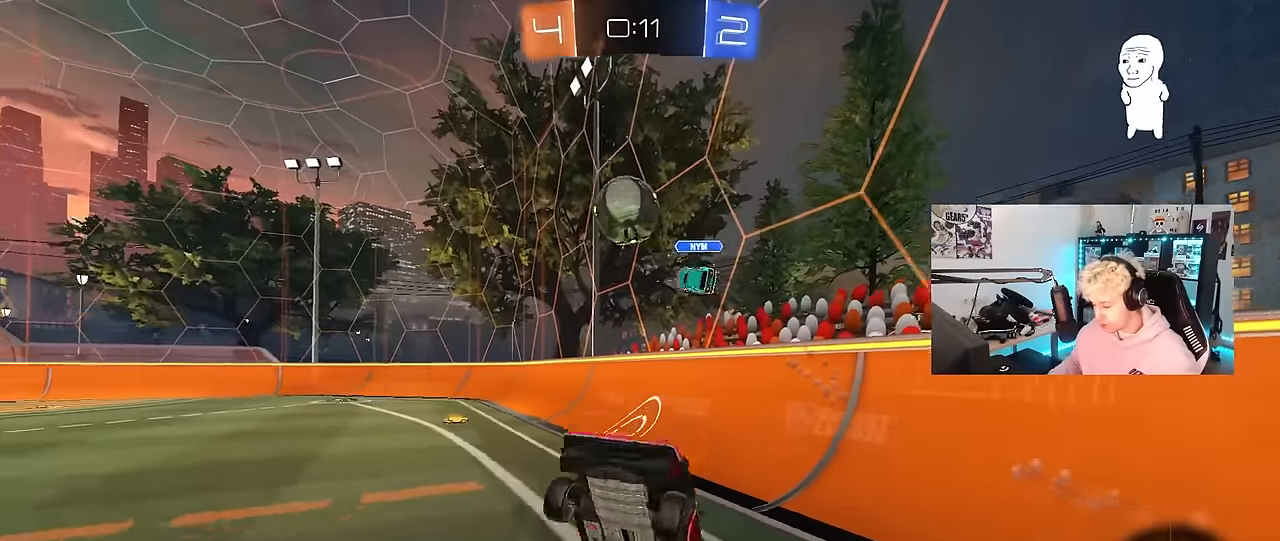
{"keys": ["d", "w"], "mouse": ["left"], "mouse_move": "still", "events": [[17, "d", "down"], [200, "d", "up"], [250, "w", "up"], [350, "d", "down"], [350, "w", "down"], [400, "mouse_left", "down"]]}
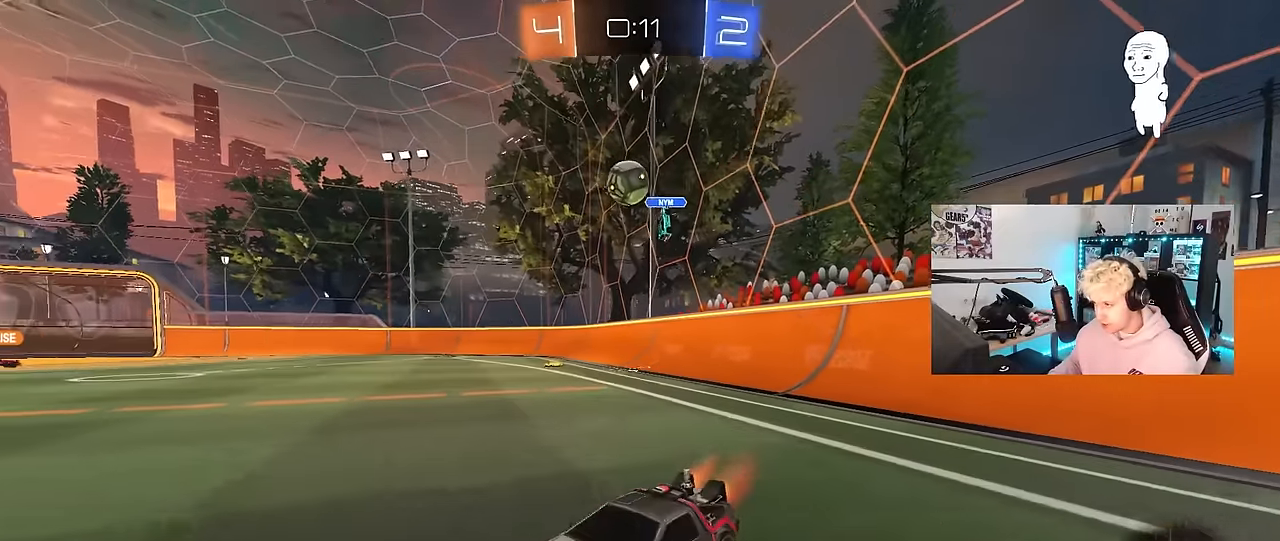
{"keys": ["w"], "mouse": ["left", "right"], "mouse_move": "still", "events": [[83, "shift", "down"], [133, "shift", "up"], [500, "d", "up"], [500, "mouse_right", "down"]]}
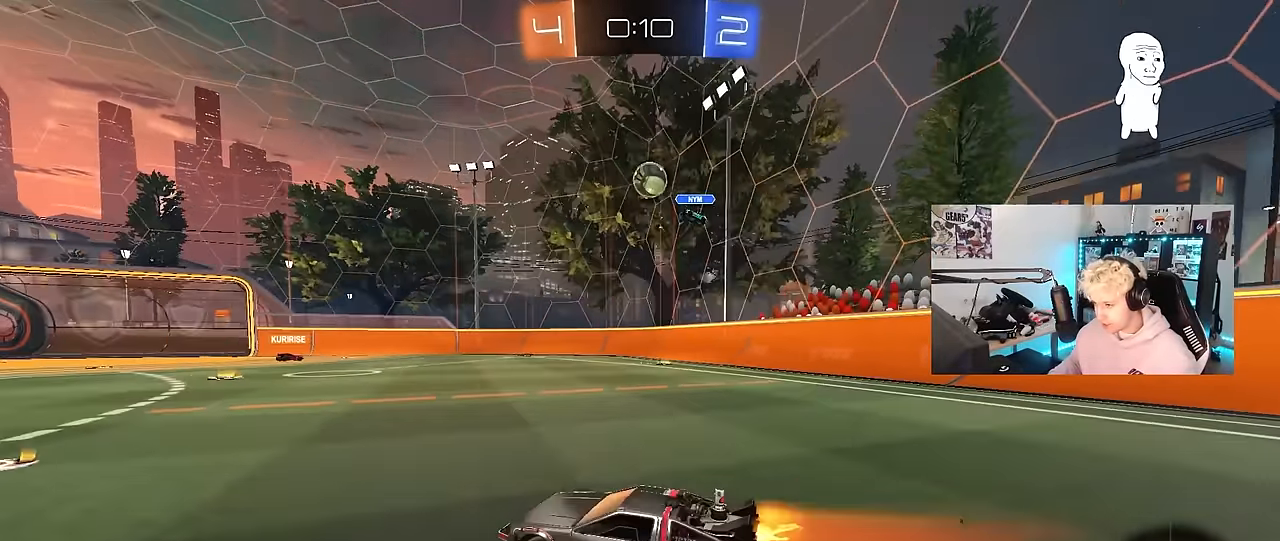
{"keys": ["d", "s", "shift", "space"], "mouse": ["left"], "mouse_move": "up", "events": [[50, "space", "down"], [100, "d", "down"], [100, "mouse_right", "up"], [100, "shift", "down"], [150, "mouse_right", "down"], [200, "space", "up"], [233, "s", "down"], [233, "w", "up"], [383, "mouse_right", "up"], [433, "space", "down"]]}
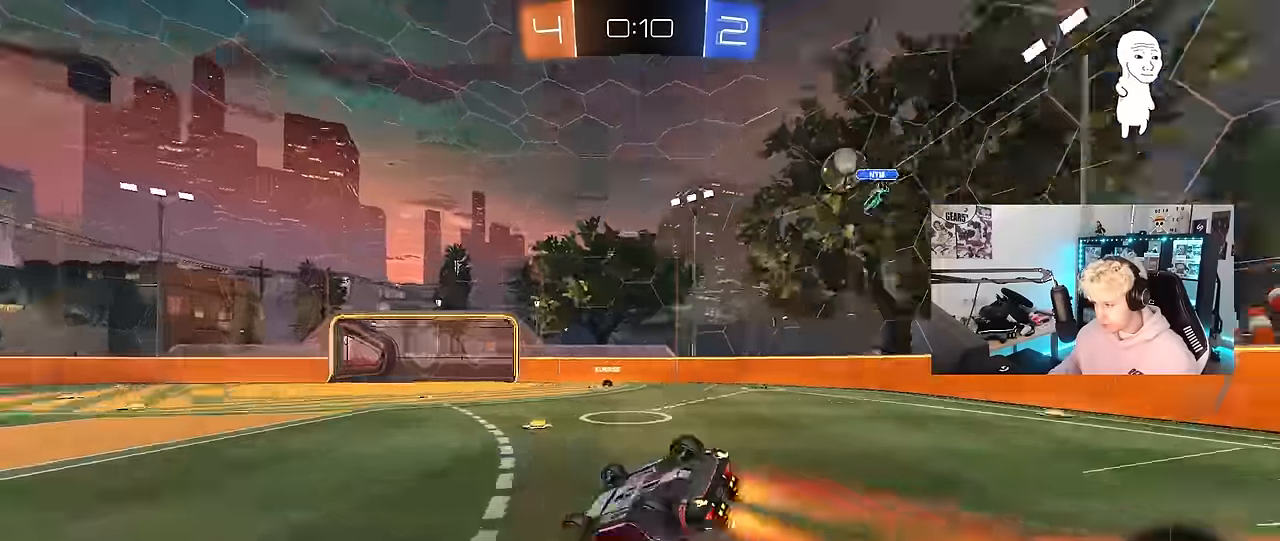
{"keys": [], "mouse": [], "mouse_move": "still", "events": [[17, "mouse_left", "up"], [17, "s", "up"], [117, "space", "up"], [167, "s", "down"], [433, "s", "up"], [433, "shift", "up"], [483, "d", "up"]]}
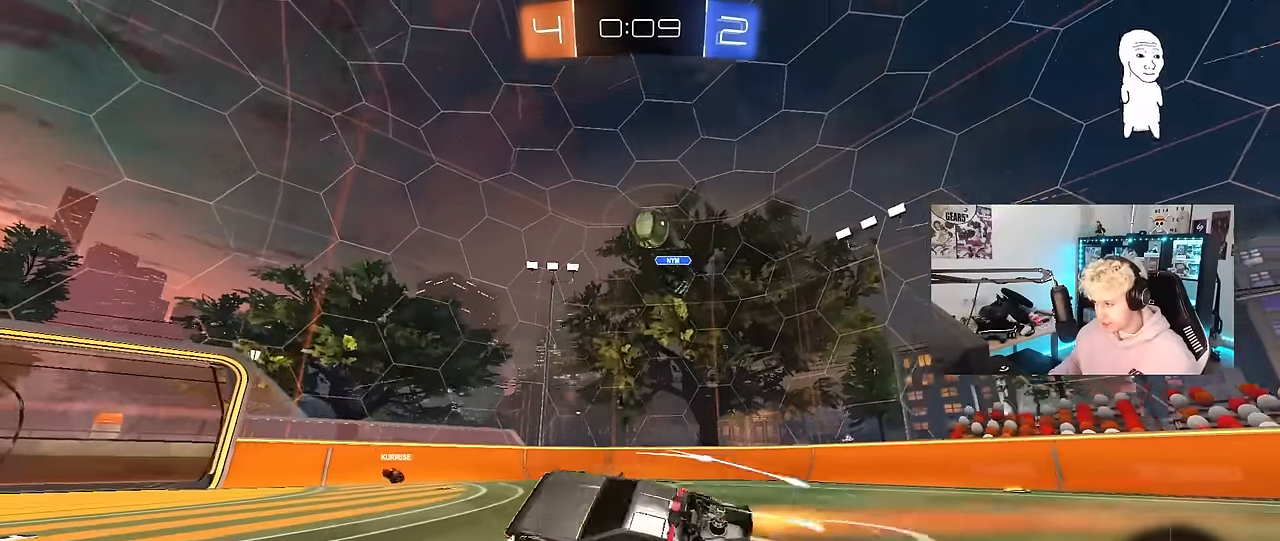
{"keys": ["d", "s"], "mouse": [], "mouse_move": "still", "events": [[167, "w", "down"], [317, "w", "up"], [450, "s", "down"], [500, "d", "down"]]}
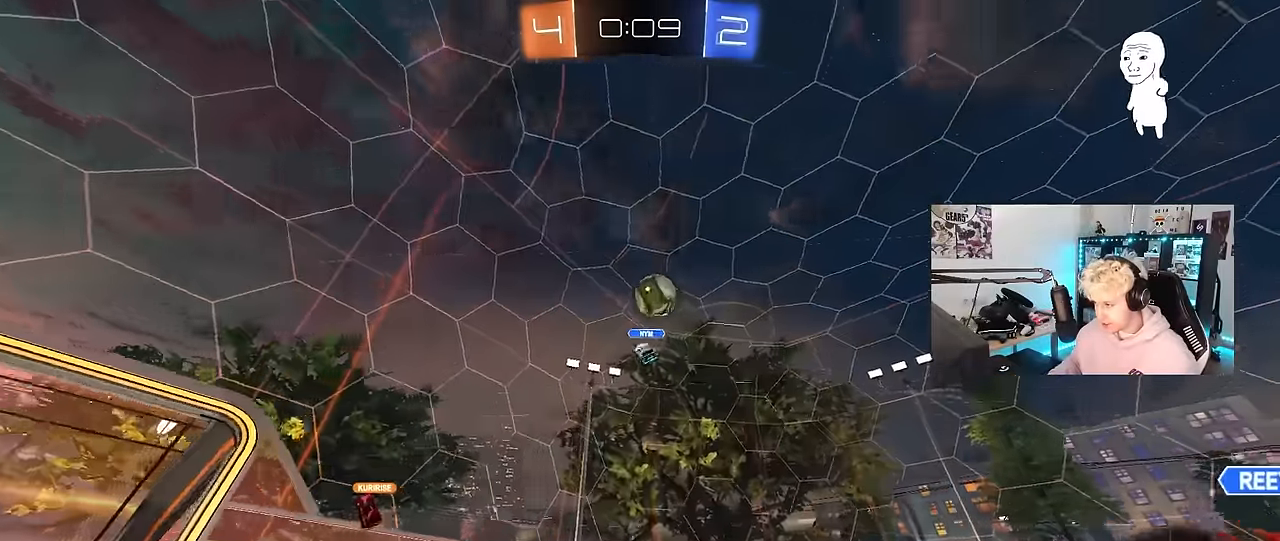
{"keys": ["a", "w"], "mouse": [], "mouse_move": "still", "events": [[233, "a", "down"], [233, "d", "up"], [233, "s", "up"], [433, "w", "down"]]}
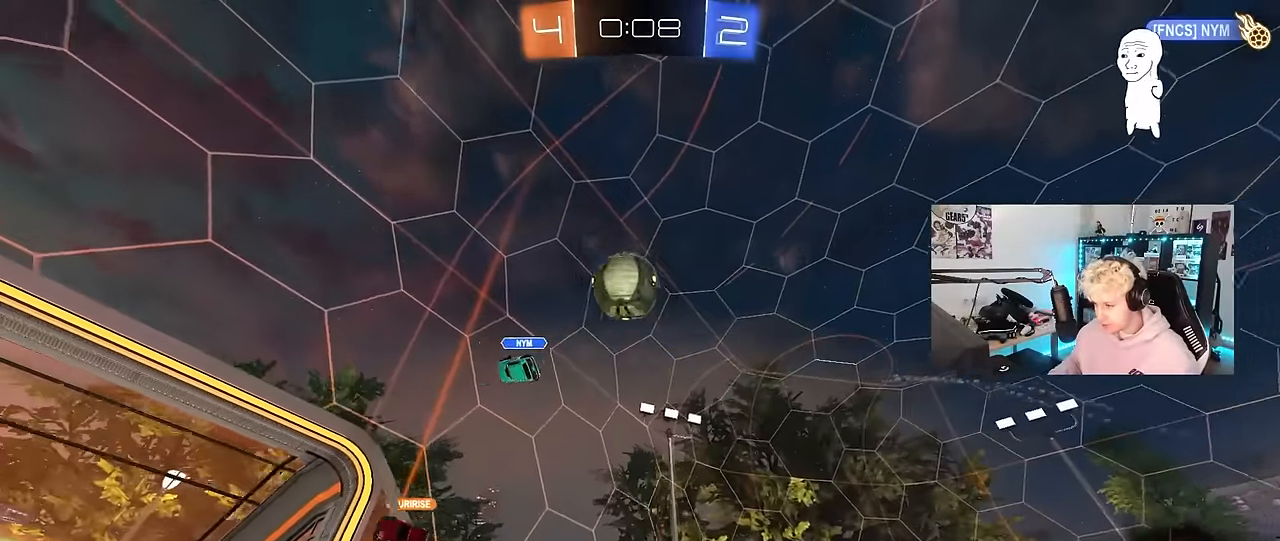
{"keys": [], "mouse": [], "mouse_move": "still", "events": [[67, "a", "up"], [250, "a", "down"], [250, "mouse_left", "down"], [400, "a", "up"], [400, "mouse_left", "up"], [450, "w", "up"]]}
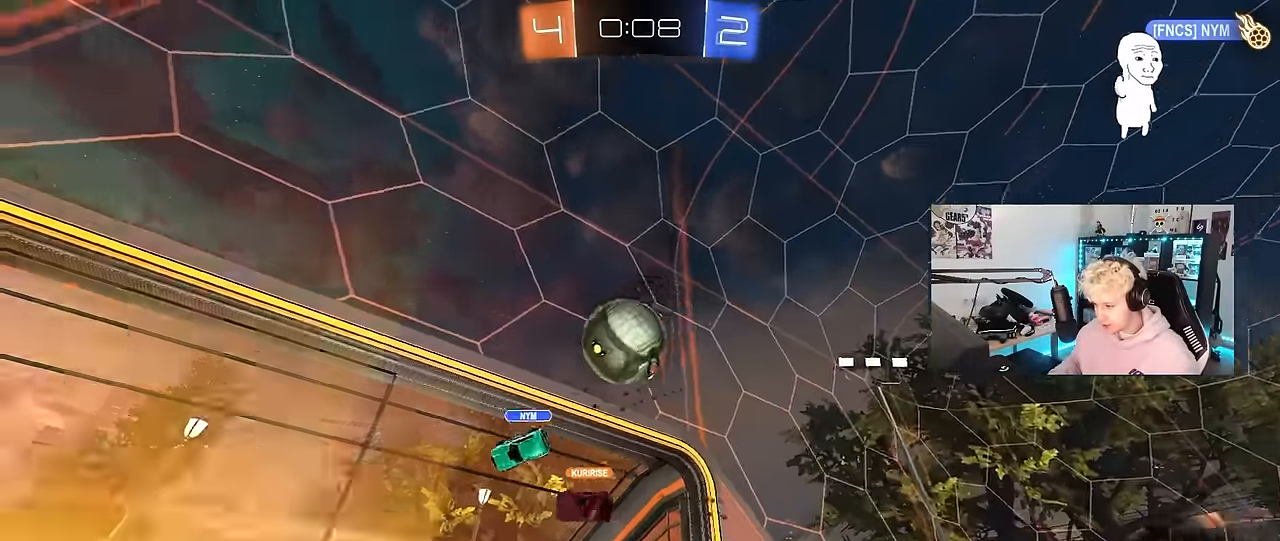
{"keys": ["d", "w"], "mouse": [], "mouse_move": "still", "events": [[33, "a", "down"], [83, "a", "up"], [167, "s", "down"], [217, "d", "down"], [317, "d", "up"], [317, "s", "up"], [450, "w", "down"], [500, "d", "down"]]}
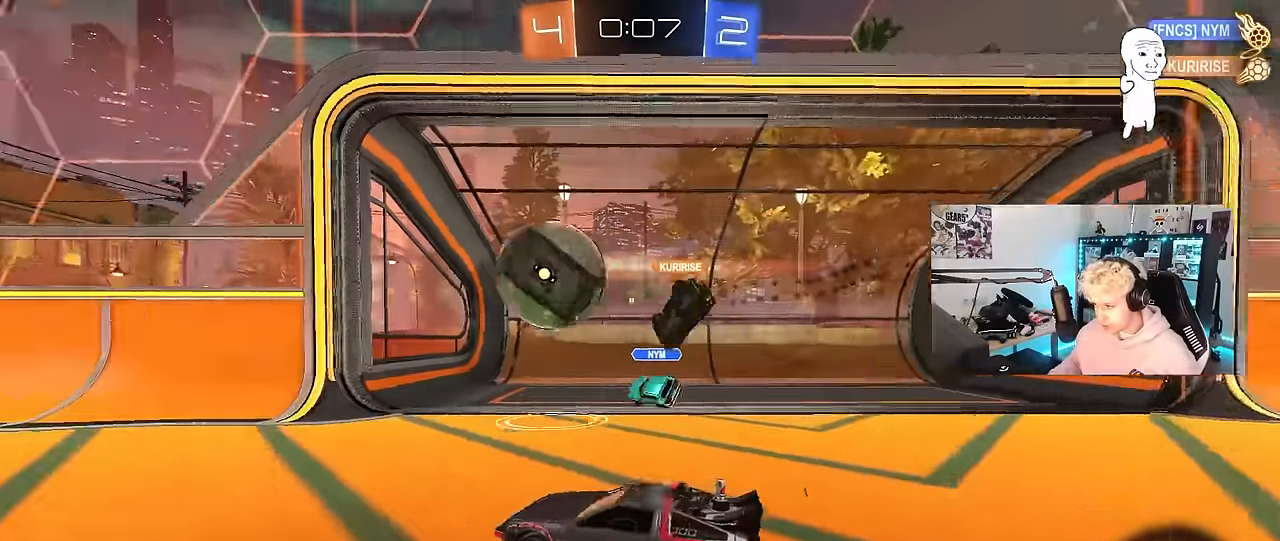
{"keys": ["w"], "mouse": [], "mouse_move": "still", "events": [[233, "d", "up"]]}
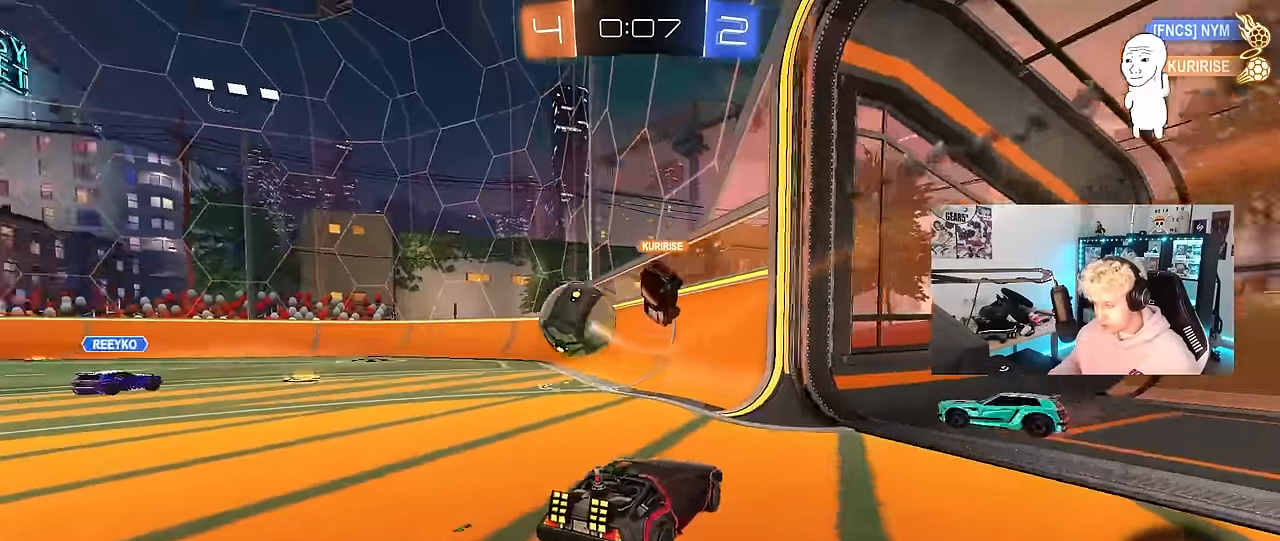
{"keys": ["a", "w"], "mouse": [], "mouse_move": "still", "events": [[117, "a", "down"], [250, "a", "up"], [400, "a", "down"]]}
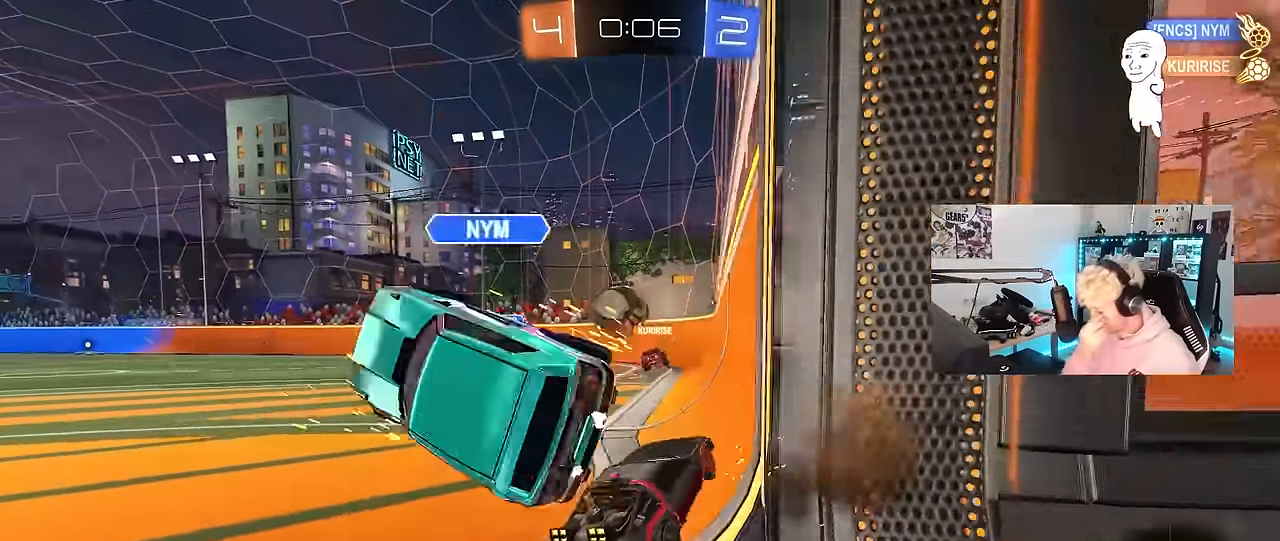
{"keys": ["d", "w"], "mouse": [], "mouse_move": "still", "events": [[133, "a", "up"], [133, "w", "up"], [267, "d", "down"], [450, "w", "down"]]}
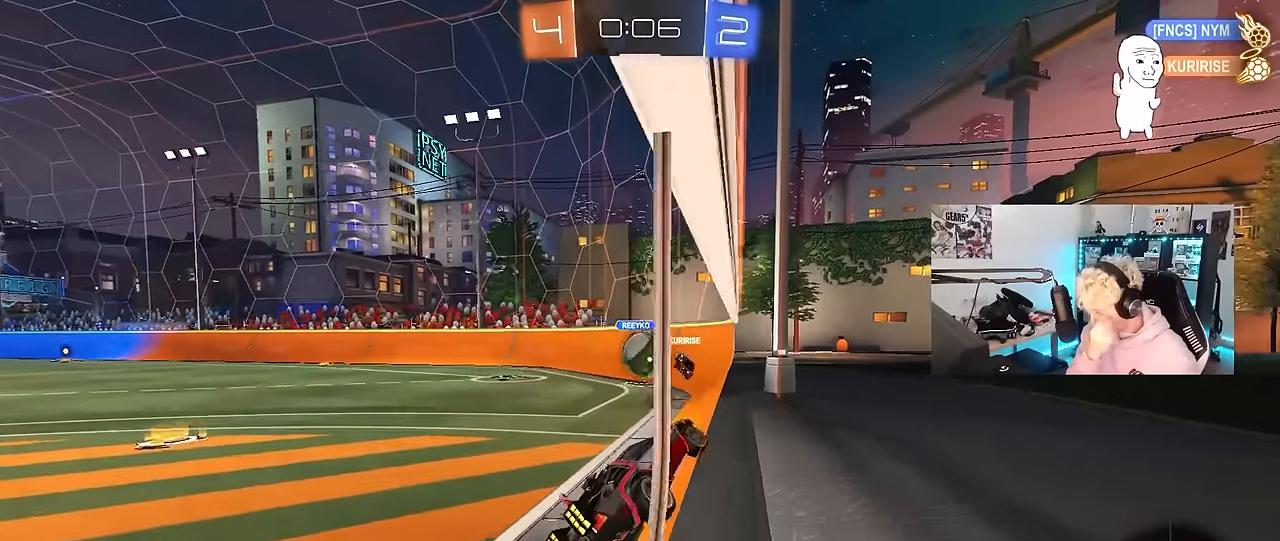
{"keys": ["a", "w"], "mouse": [], "mouse_move": "up", "events": [[184, "a", "down"], [234, "d", "up"], [284, "shift", "down"], [417, "shift", "up"]]}
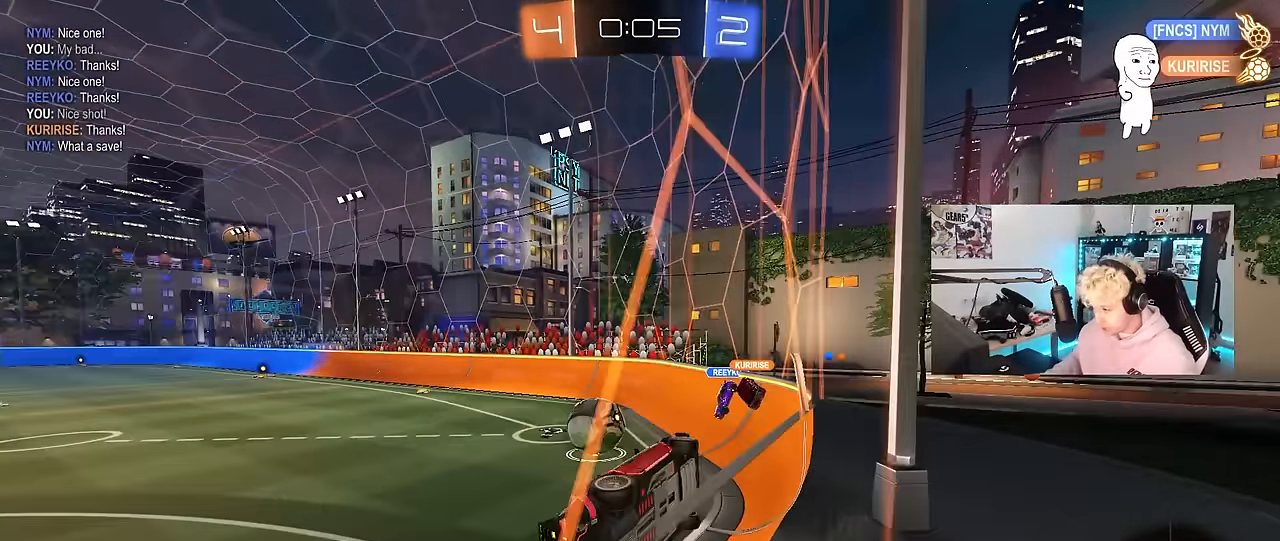
{"keys": ["a", "w"], "mouse": [], "mouse_move": "still", "events": []}
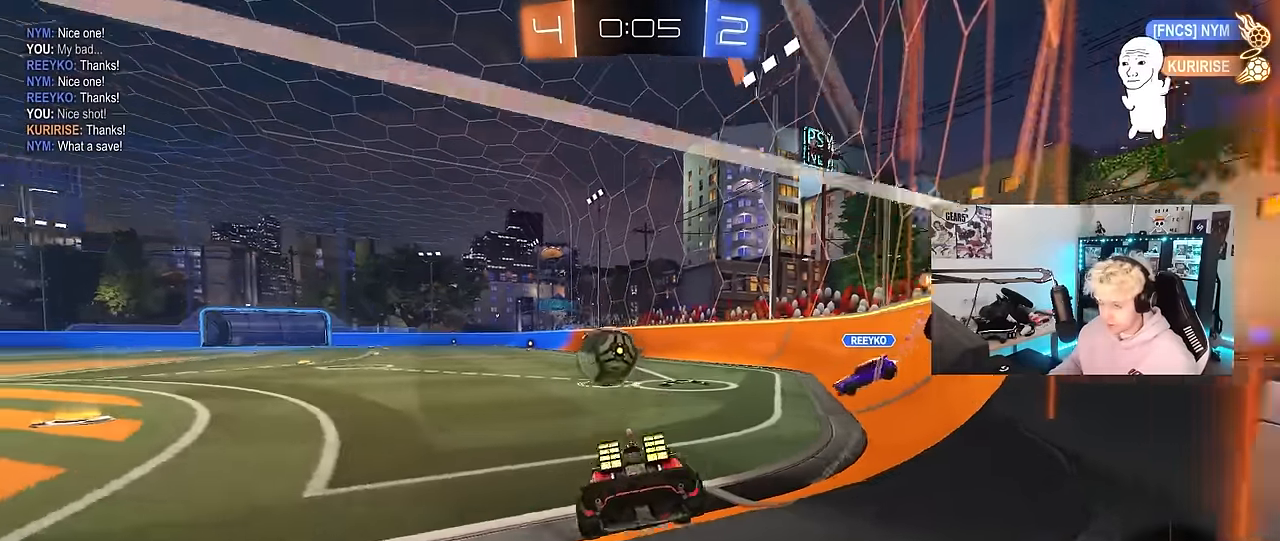
{"keys": ["w"], "mouse": ["left"], "mouse_move": "down", "events": [[167, "a", "up"], [167, "d", "down"], [267, "d", "up"], [367, "a", "down"], [450, "a", "up"], [450, "mouse_left", "down"]]}
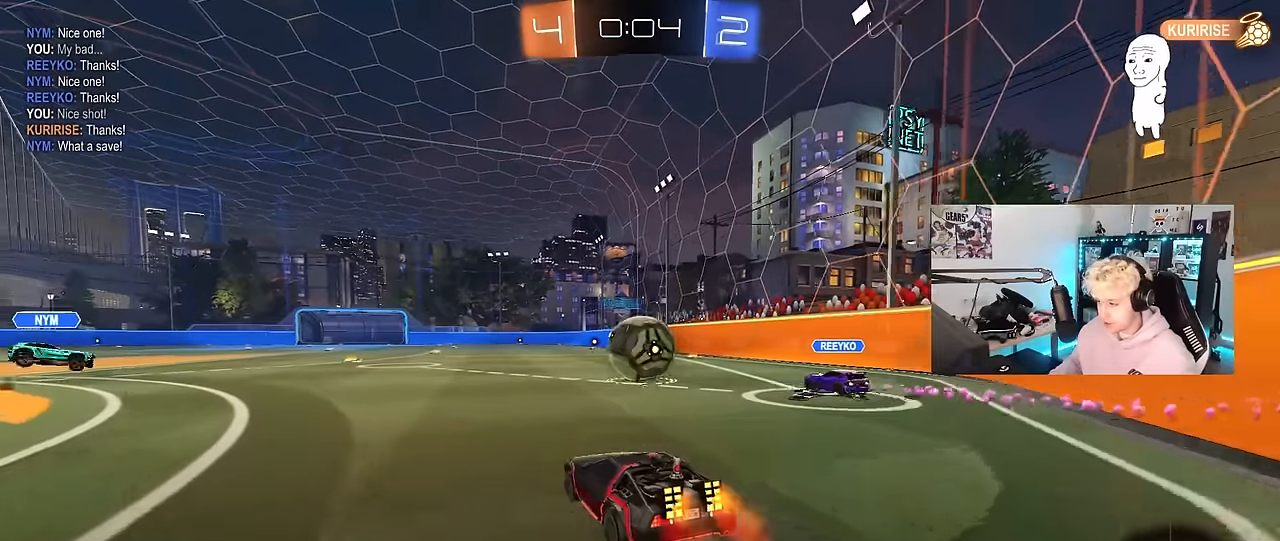
{"keys": ["w"], "mouse": ["left"], "mouse_move": "still", "events": [[150, "a", "down"], [234, "a", "up"]]}
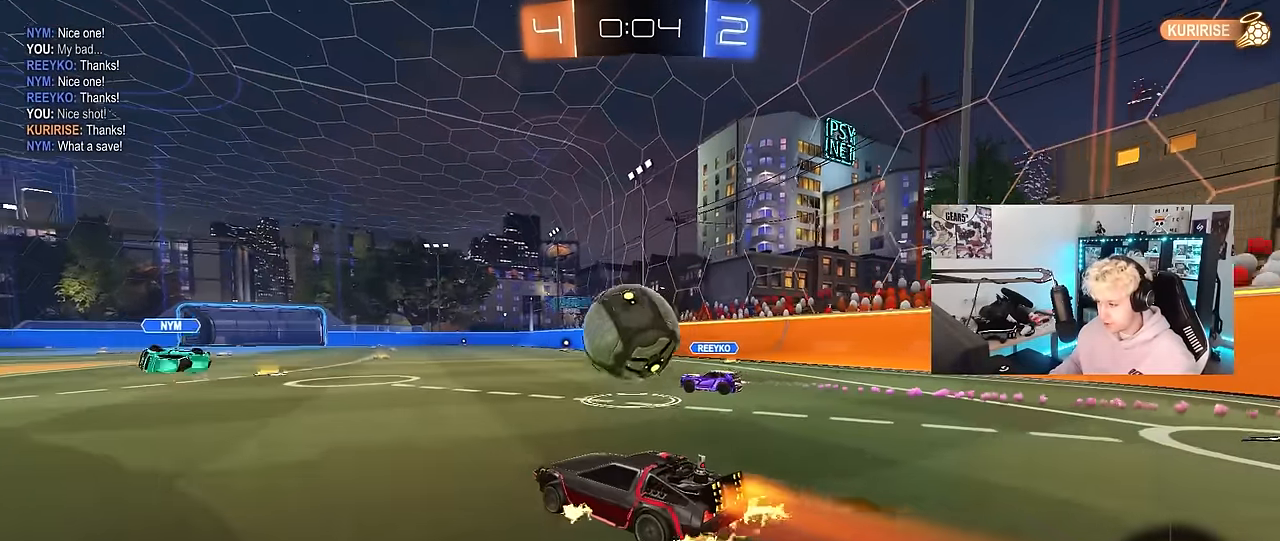
{"keys": ["d", "s", "shift"], "mouse": ["left", "right"], "mouse_move": "right", "events": [[17, "a", "down"], [150, "a", "up"], [200, "d", "down"], [200, "mouse_left", "up"], [200, "w", "up"], [250, "mouse_right", "down"], [300, "w", "down"], [350, "mouse_left", "down"], [350, "mouse_right", "up"], [400, "mouse_right", "down"], [400, "shift", "down"], [434, "s", "down"], [434, "w", "up"]]}
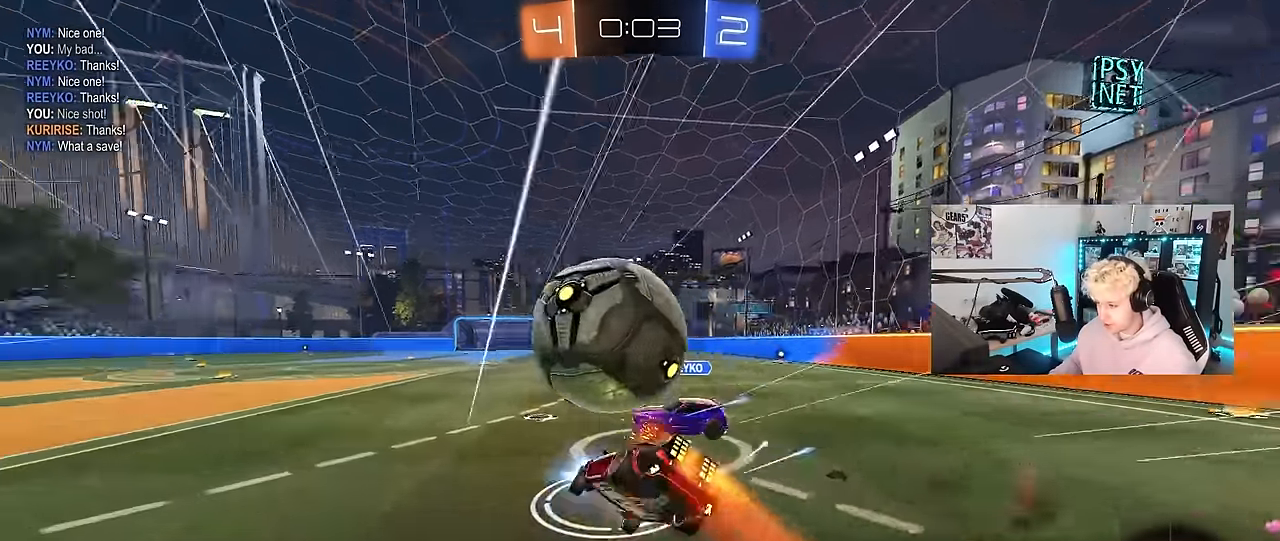
{"keys": ["d", "s", "shift", "space"], "mouse": [], "mouse_move": "still", "events": [[84, "mouse_right", "up"], [267, "s", "up"], [400, "mouse_left", "up"], [400, "s", "down"], [500, "space", "down"]]}
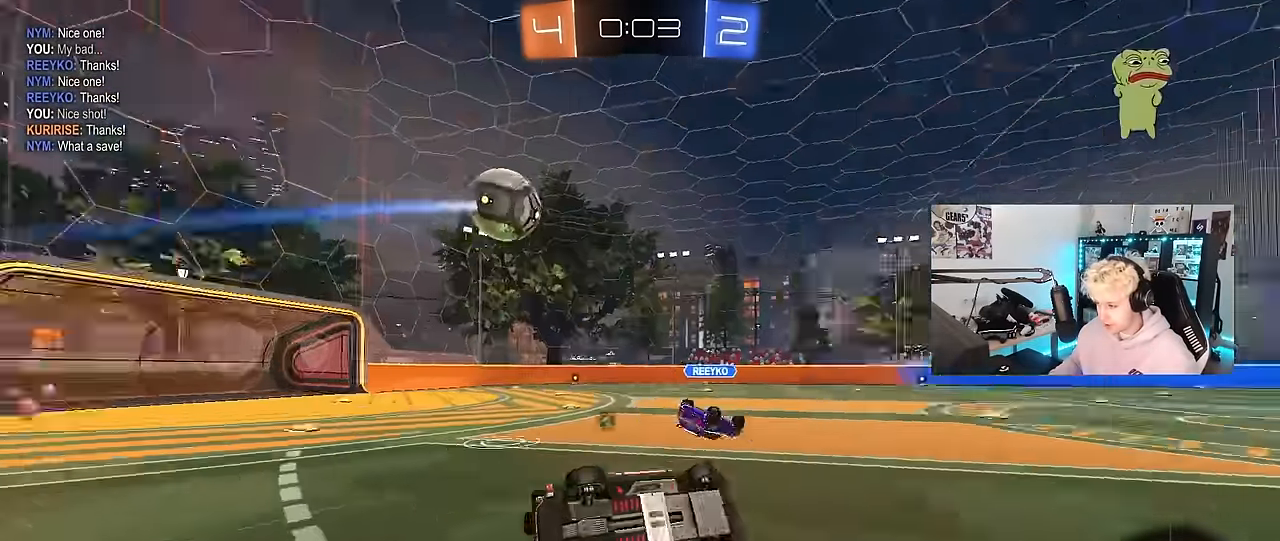
{"keys": ["a", "w"], "mouse": [], "mouse_move": "still", "events": [[150, "s", "up"], [150, "shift", "up"], [184, "space", "up"], [234, "d", "up"], [384, "w", "down"], [417, "a", "down"]]}
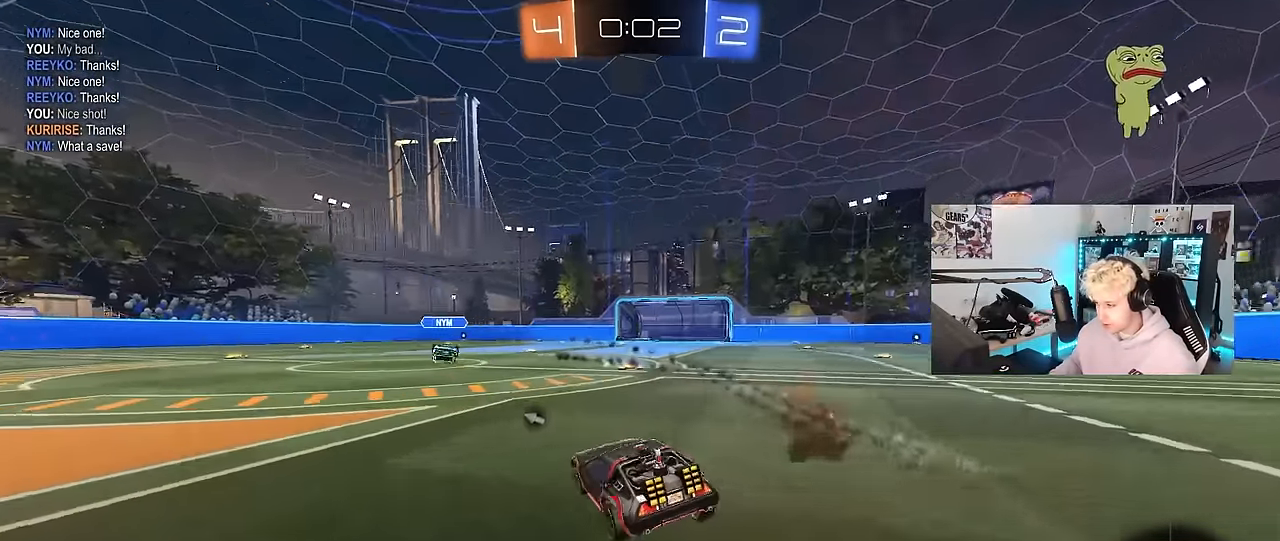
{"keys": ["a", "w"], "mouse": [], "mouse_move": "still", "events": [[200, "space", "down"], [250, "a", "up"], [400, "space", "up"], [434, "a", "down"]]}
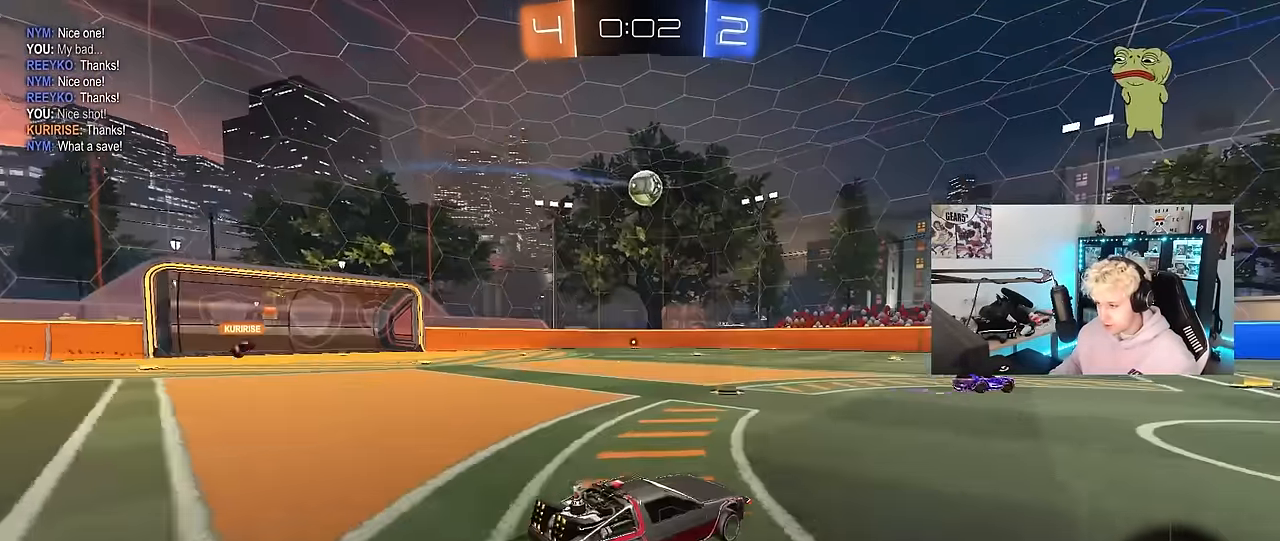
{"keys": ["a", "w"], "mouse": [], "mouse_move": "still", "events": [[34, "shift", "down"], [134, "shift", "up"]]}
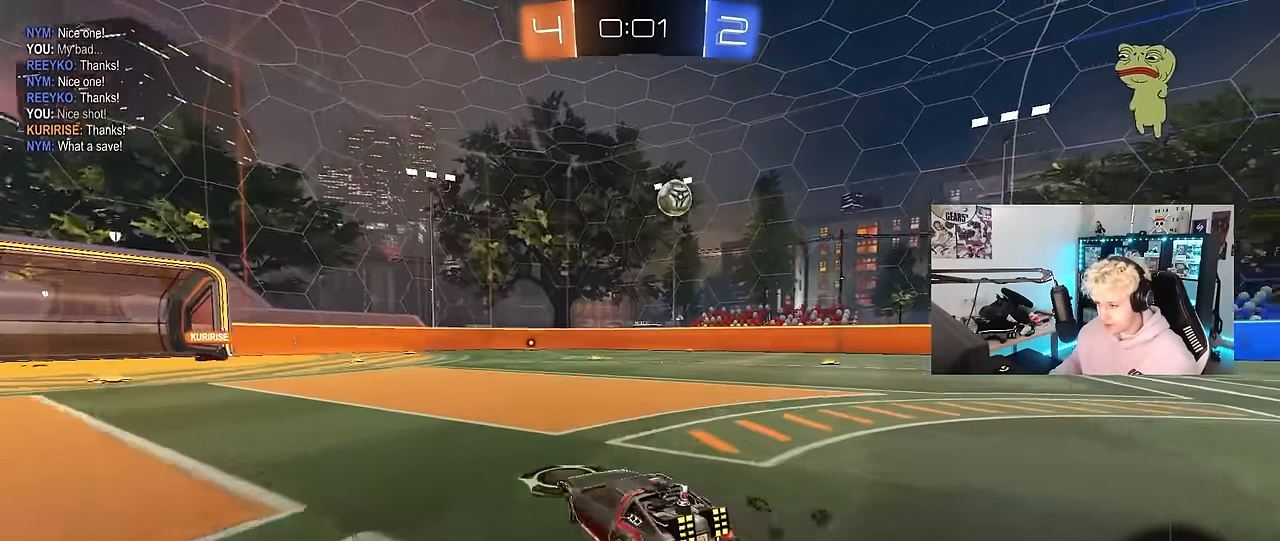
{"keys": ["a", "s", "shift"], "mouse": [], "mouse_move": "up", "events": [[100, "a", "up"], [100, "mouse_right", "down"], [200, "a", "down"], [200, "mouse_right", "up"], [200, "shift", "down"], [234, "mouse_right", "down"], [334, "s", "down"], [334, "w", "up"], [417, "mouse_right", "up"]]}
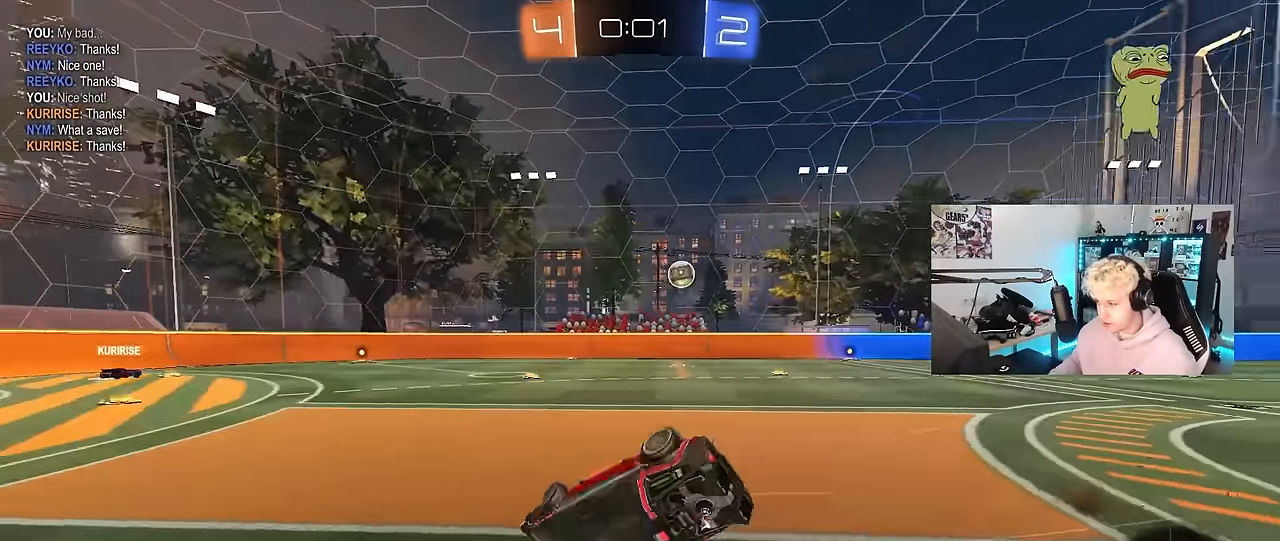
{"keys": ["a", "s"], "mouse": [], "mouse_move": "still", "events": [[67, "s", "up"], [200, "s", "down"], [434, "shift", "up"]]}
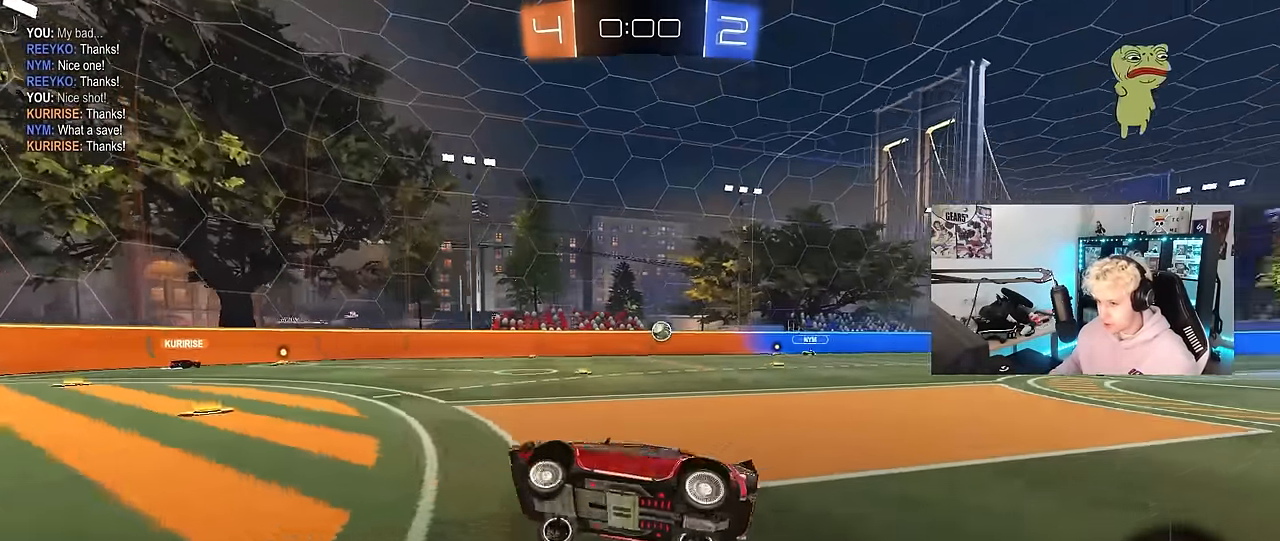
{"keys": ["d"], "mouse": [], "mouse_move": "still", "events": [[84, "s", "up"], [134, "a", "up"], [317, "w", "down"], [367, "d", "down"], [500, "w", "up"]]}
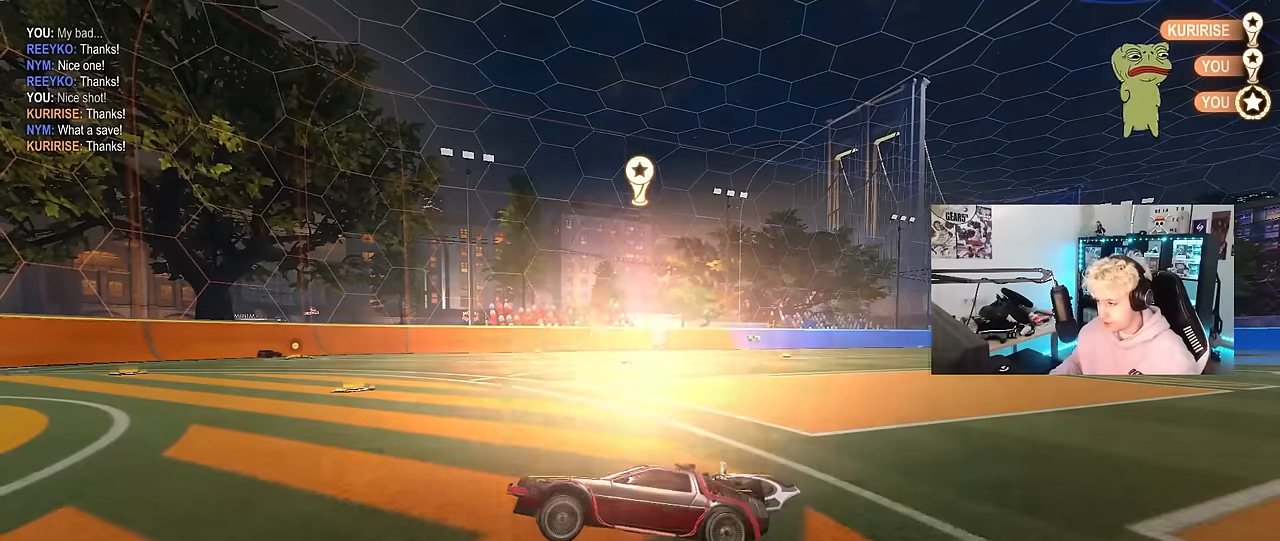
{"keys": [], "mouse": [], "mouse_move": "still", "events": [[50, "d", "up"]]}